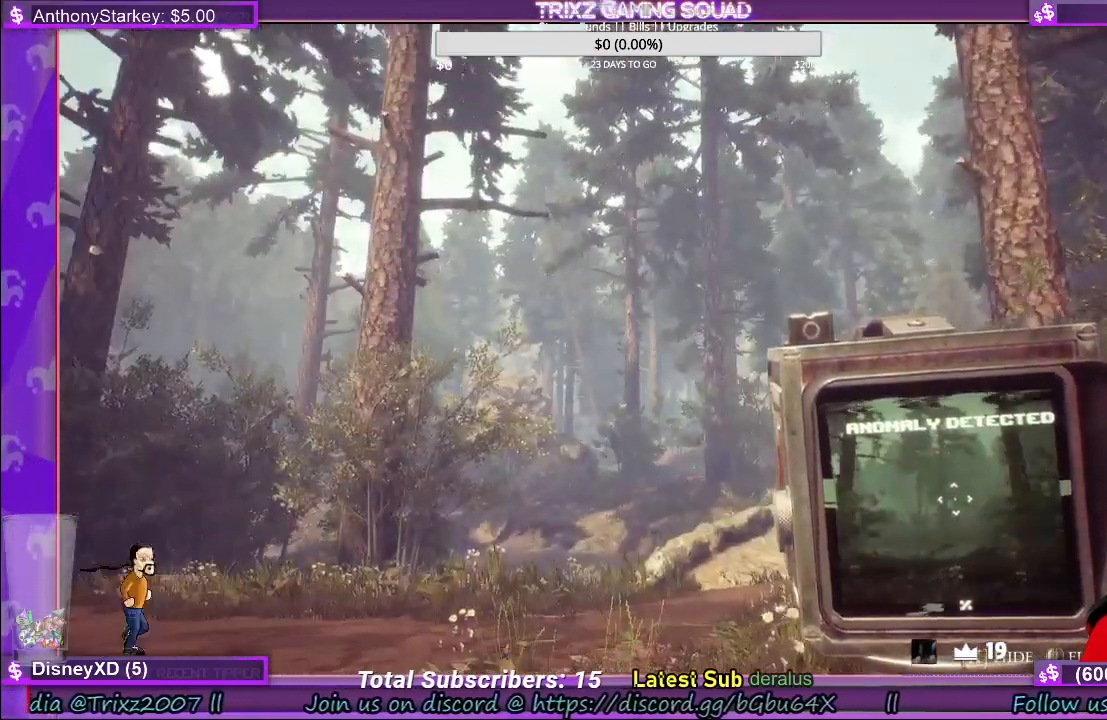
Gameplay with keyboard and mouse; each line is a JSON object with the keys and mouse buttons held at the frame after it. "events" lists presses ("down") and releases ("up") of "a", "ctrl", "d", "e", "f", "q", "r", "s", "shift", "space", "tab", "w", "mouse_left", "mouse_wheel", "mouse_right", "mouse_mb4" and "mouse_mb5" between this image and that frame as [ms after this image, input, new state], when the widget could be followed in between. "mouse_left", "mouse_wheel", "mouse_right", "mouse_mb4", "mouse_mb5" = the "left", "wheel", "right", "mb4", "mb5" buttons of the "mouse" list. No other keys are recorded. "wheel" means that the mouse wheel is clicked or scrolled. Mouse movement is not recorded.
{"keys": [], "mouse": [], "events": []}
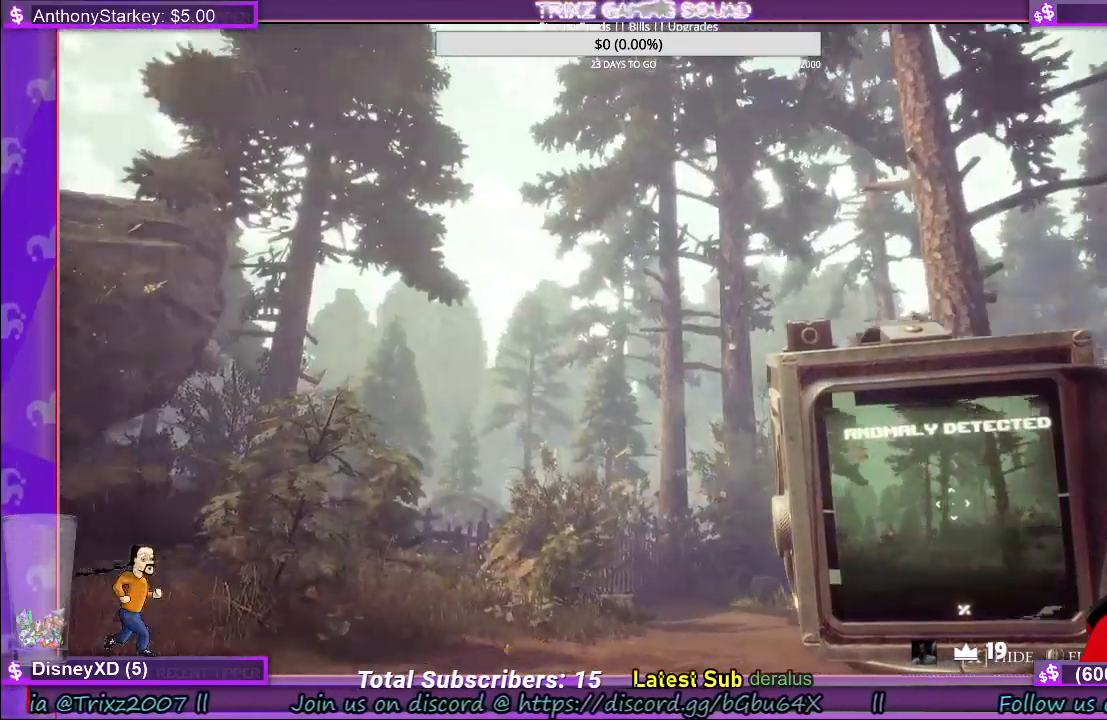
{"keys": [], "mouse": ["right"], "events": [[466, "mouse_right", "down"]]}
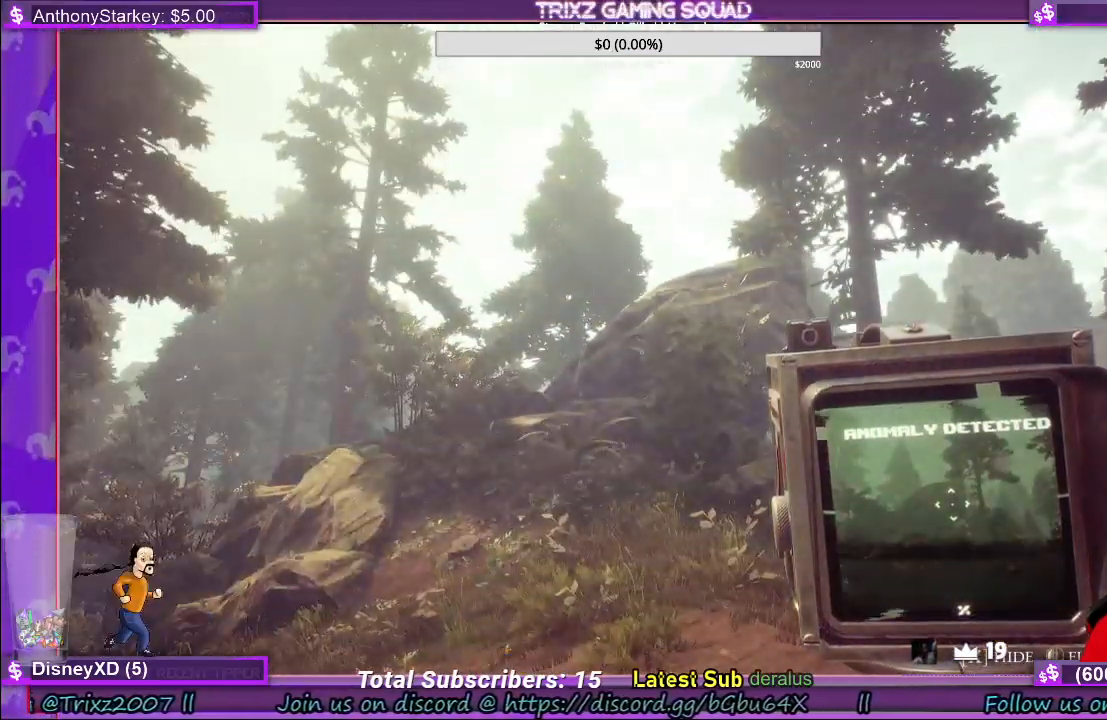
{"keys": [], "mouse": [], "events": [[50, "mouse_right", "up"]]}
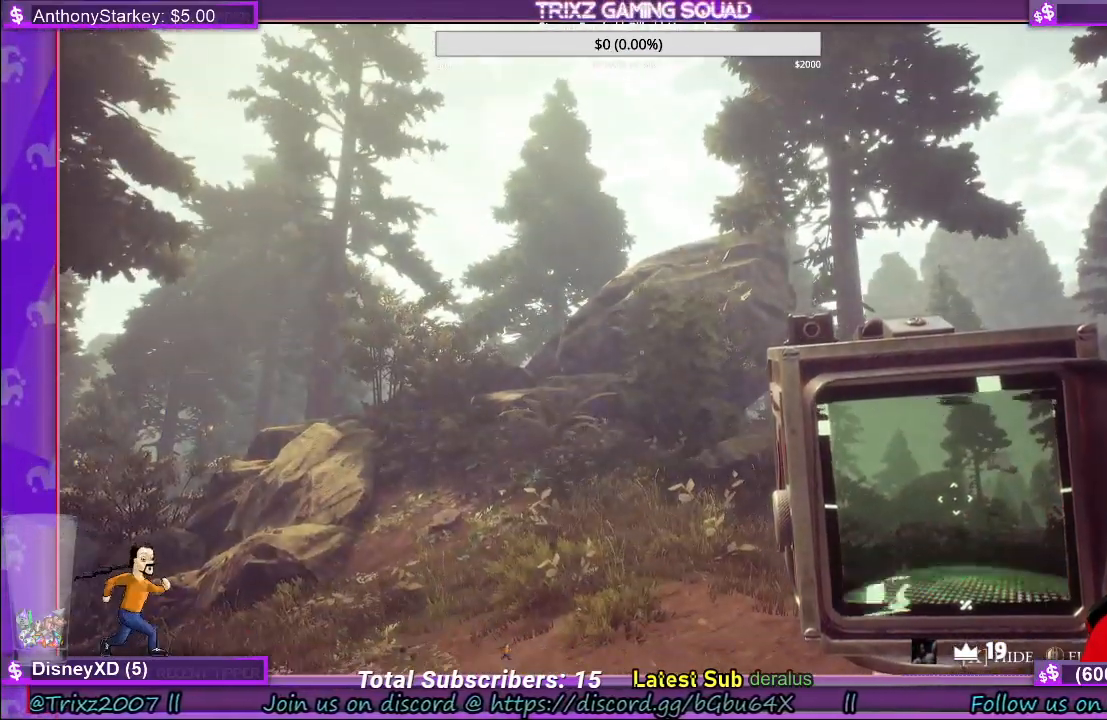
{"keys": [], "mouse": [], "events": []}
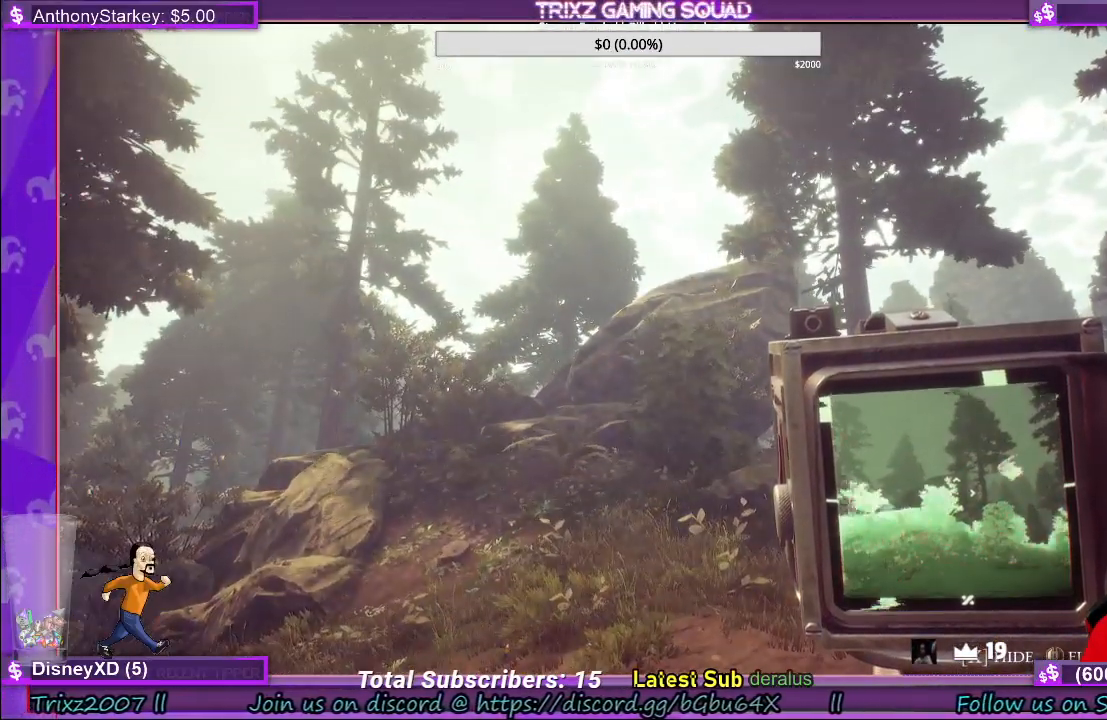
{"keys": [], "mouse": [], "events": []}
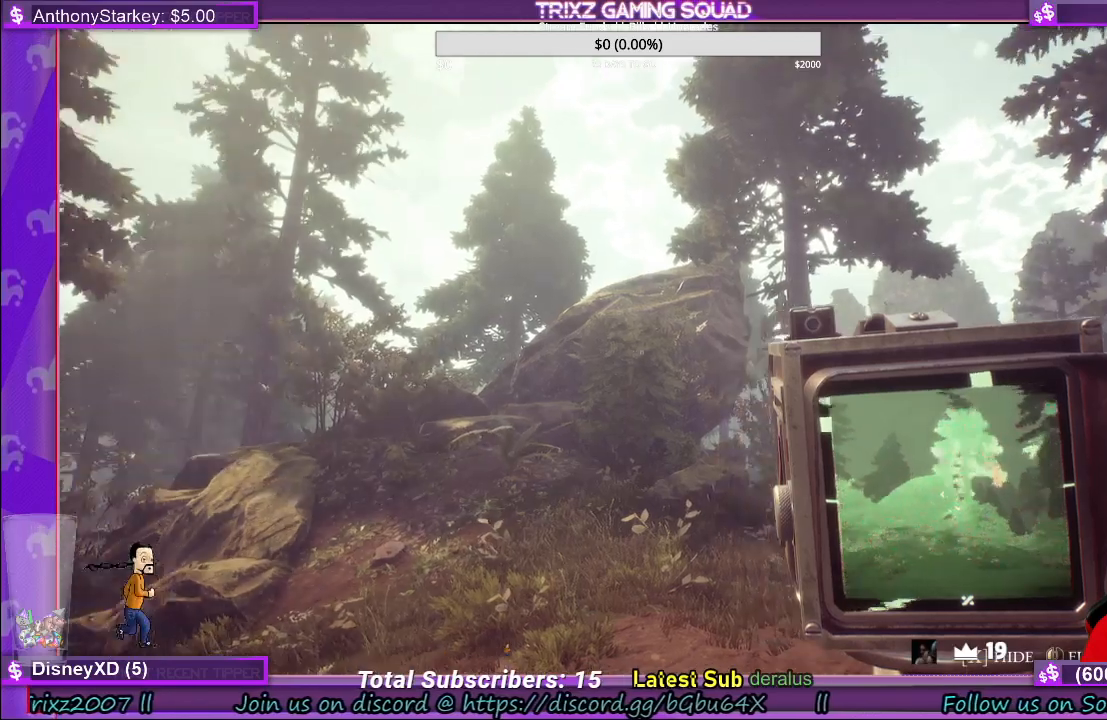
{"keys": [], "mouse": [], "events": []}
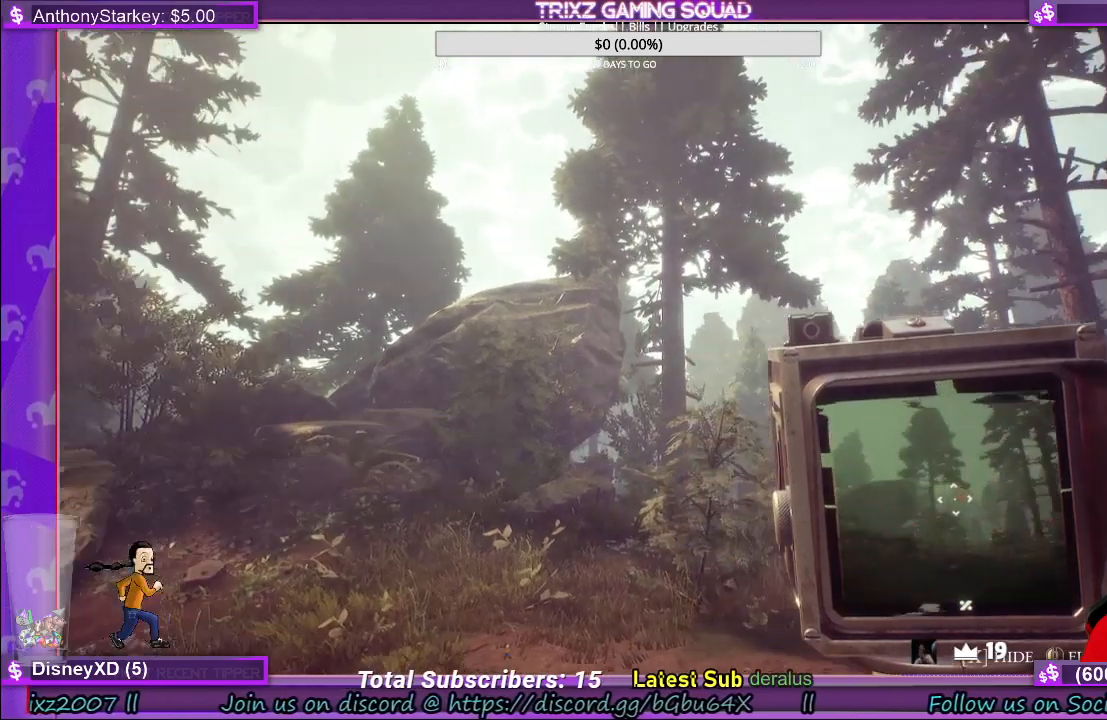
{"keys": [], "mouse": ["left"], "events": [[133, "mouse_left", "down"]]}
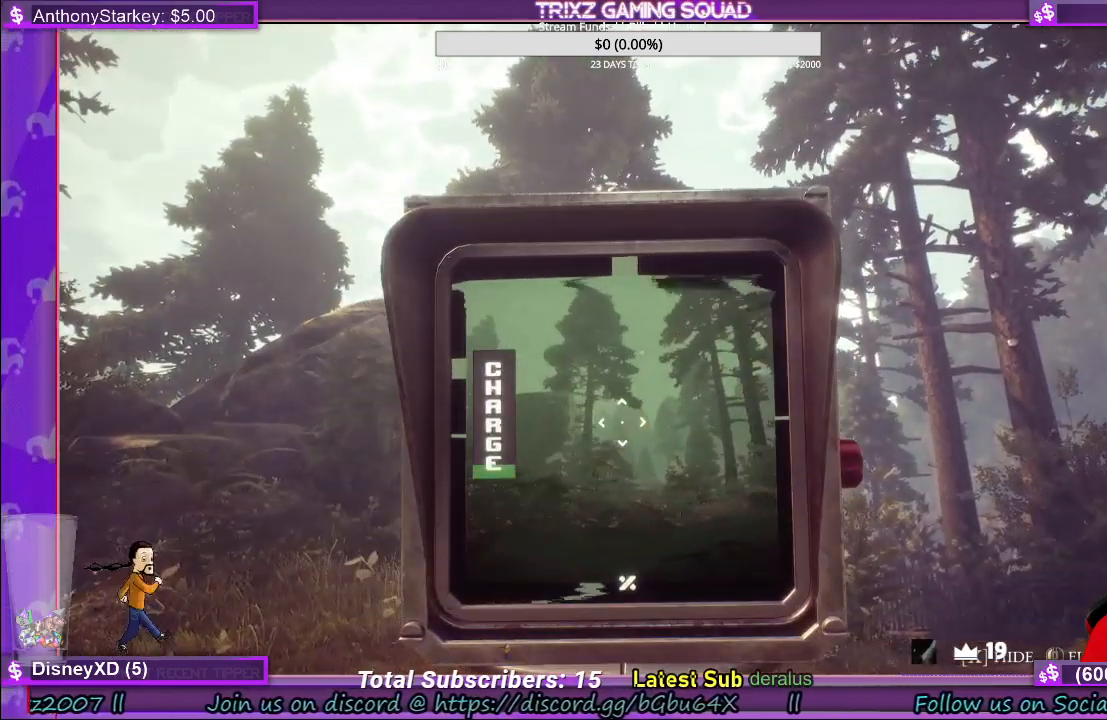
{"keys": [], "mouse": ["left"], "events": []}
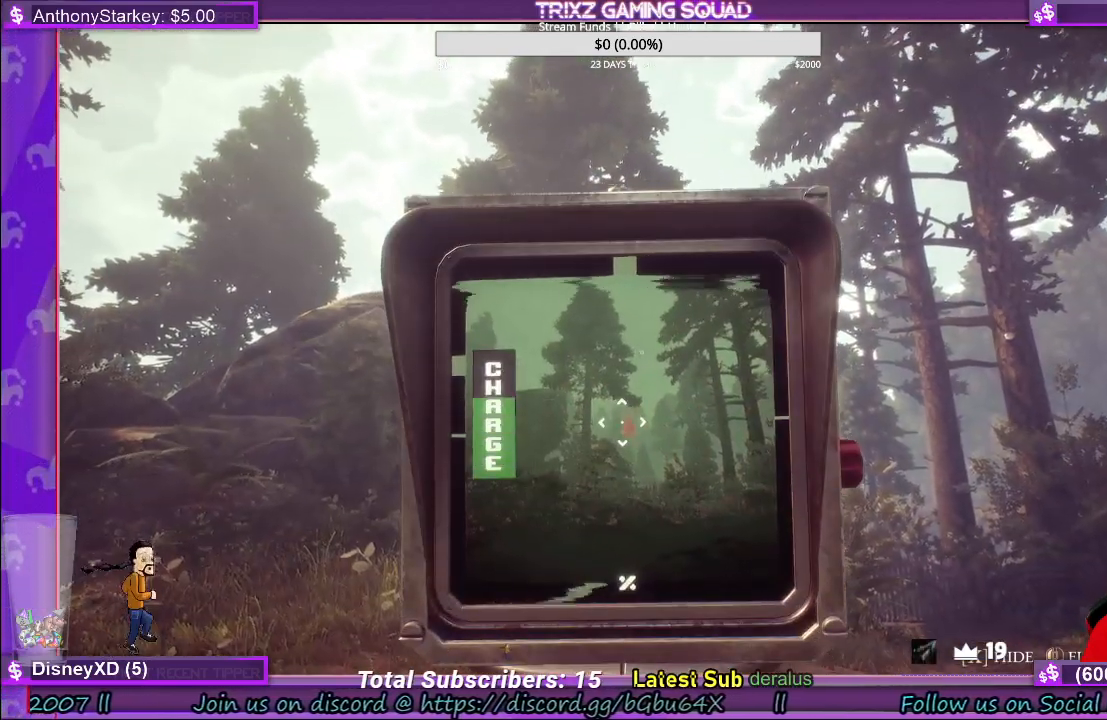
{"keys": [], "mouse": ["left"], "events": []}
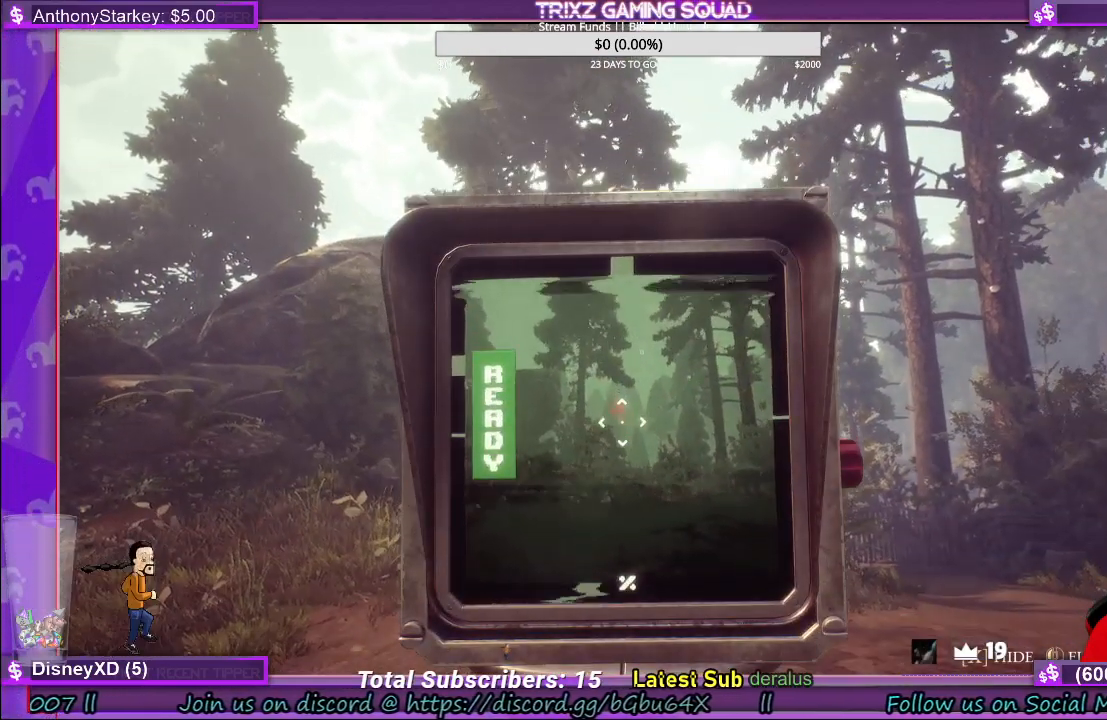
{"keys": [], "mouse": ["left"], "events": []}
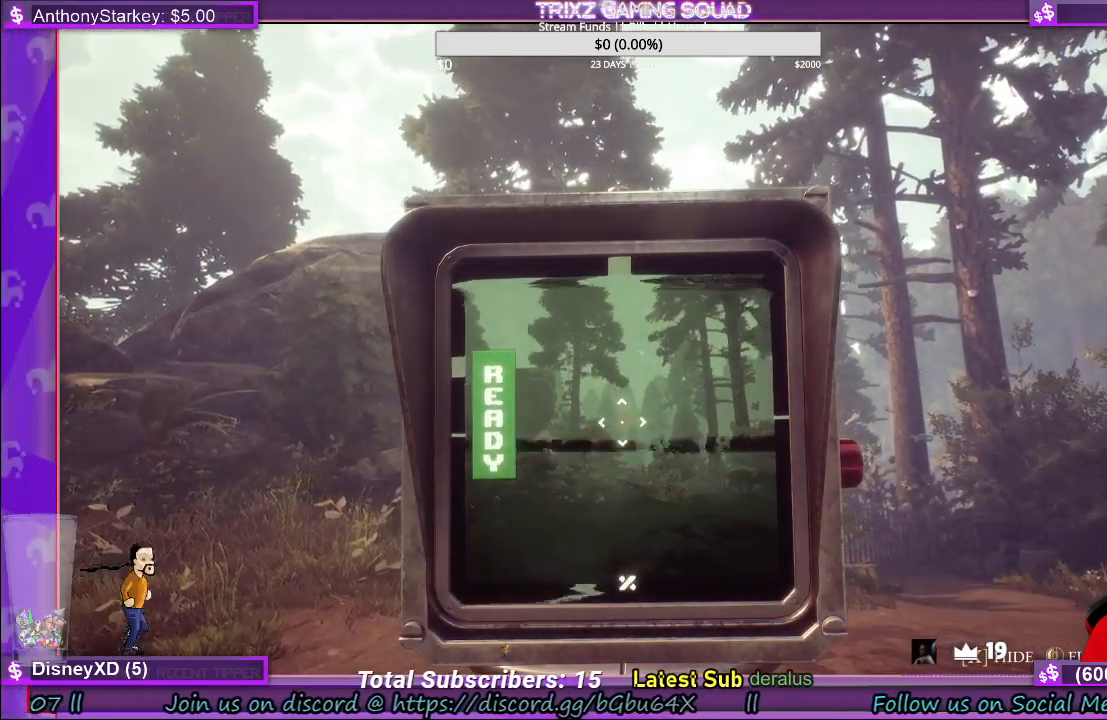
{"keys": [], "mouse": [], "events": [[283, "mouse_left", "up"]]}
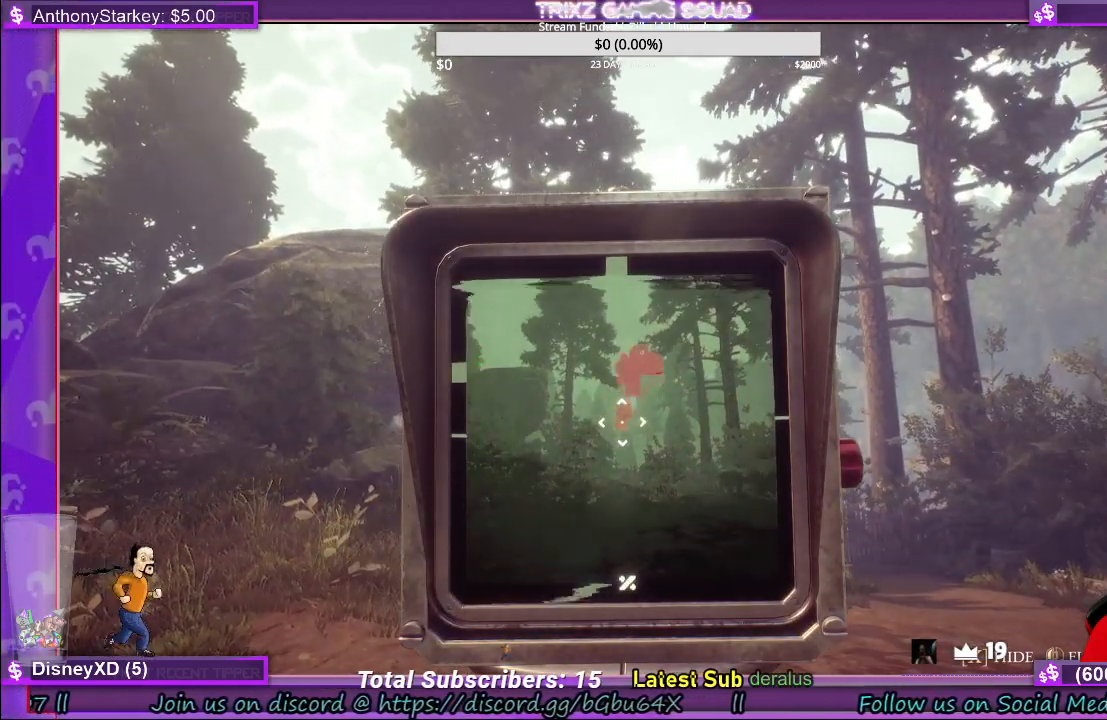
{"keys": [], "mouse": [], "events": []}
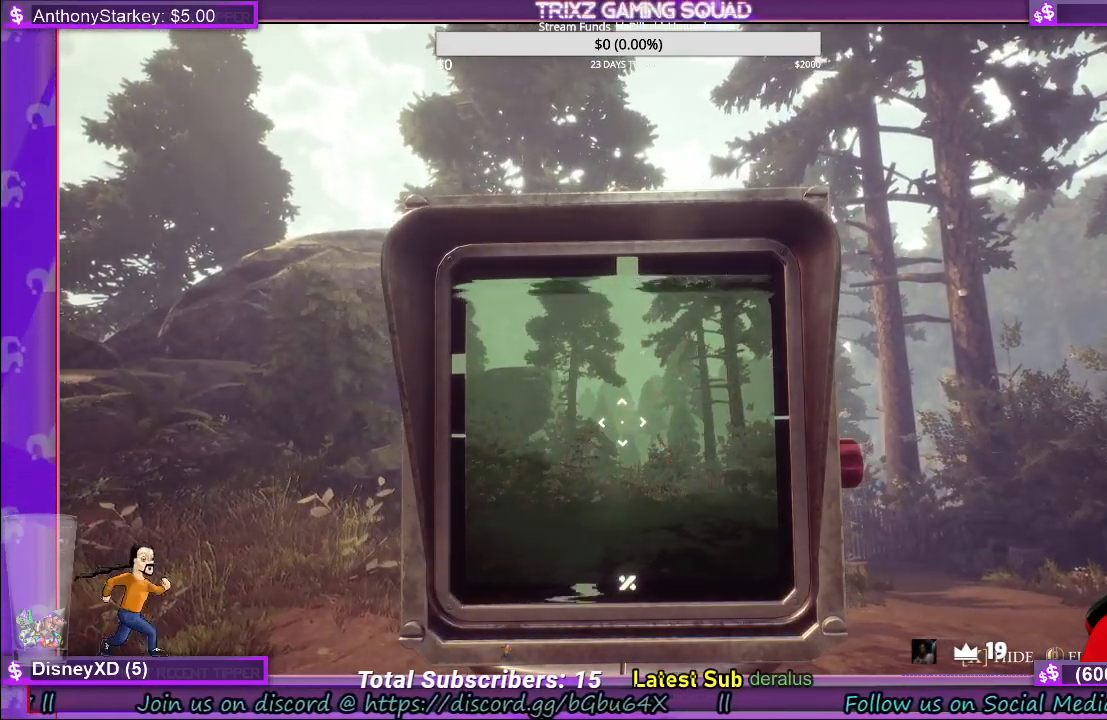
{"keys": [], "mouse": [], "events": []}
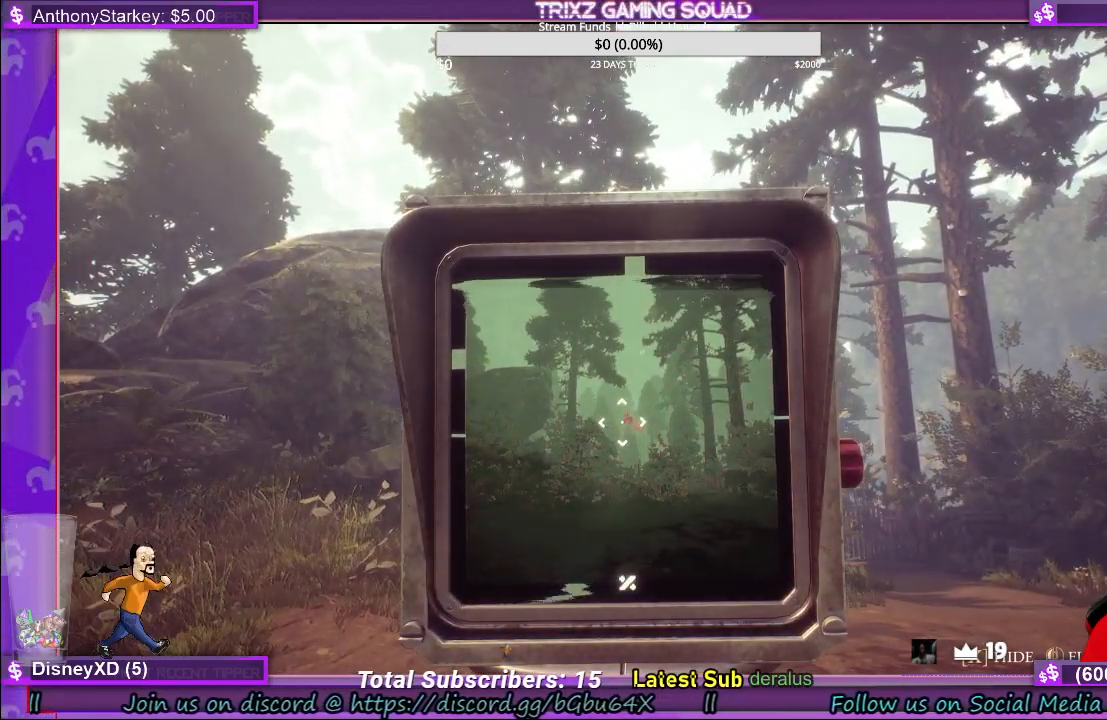
{"keys": [], "mouse": ["left"], "events": [[433, "mouse_left", "down"]]}
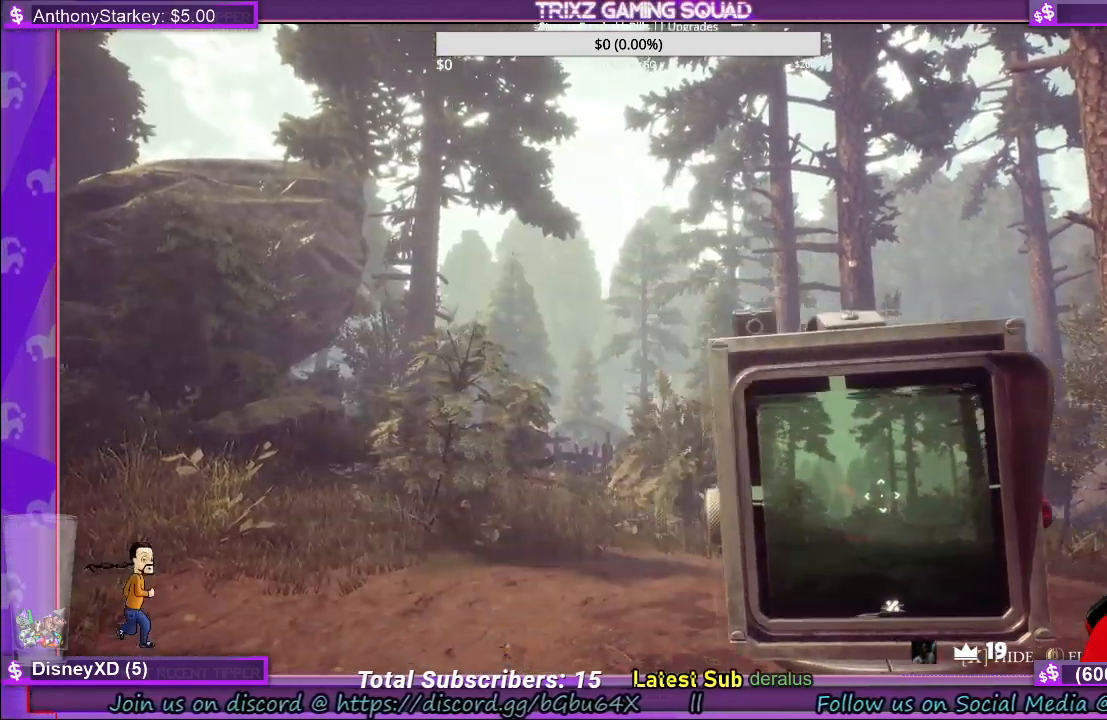
{"keys": [], "mouse": ["left"], "events": []}
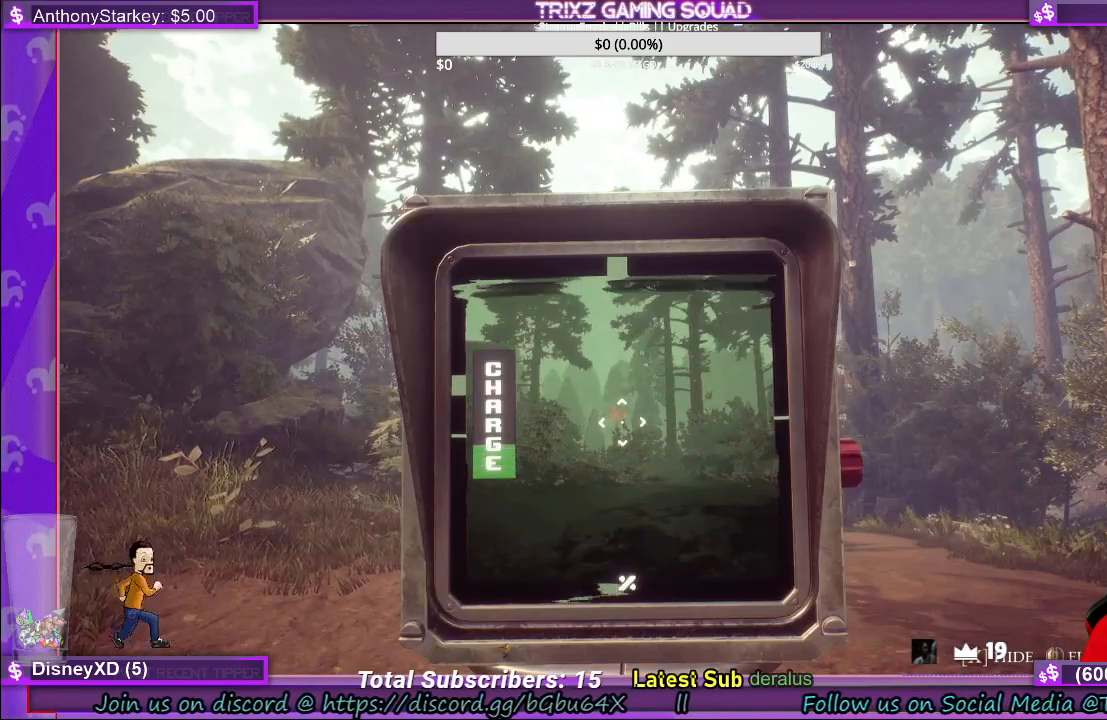
{"keys": [], "mouse": ["left"], "events": []}
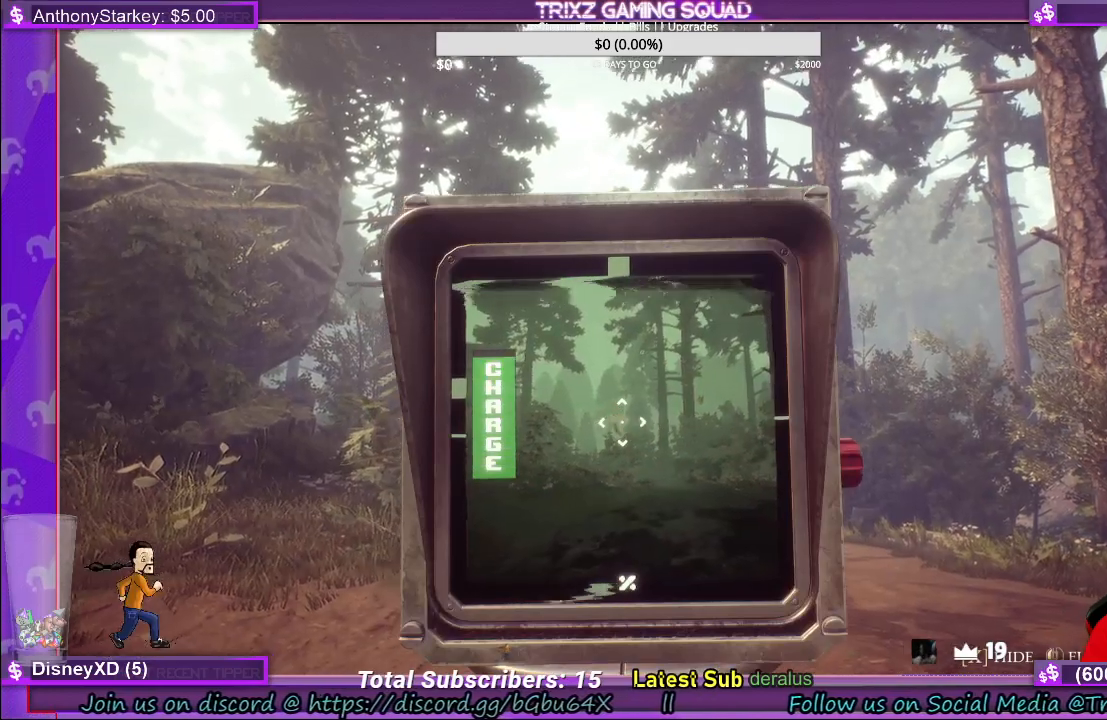
{"keys": [], "mouse": ["left"], "events": []}
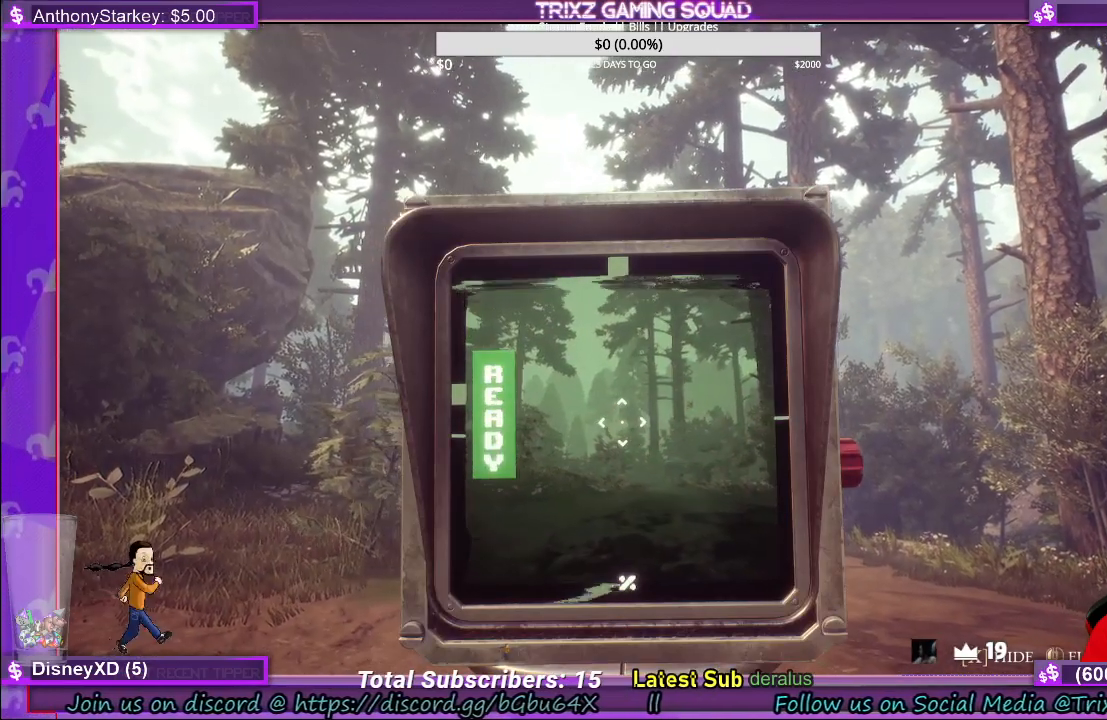
{"keys": [], "mouse": [], "events": [[116, "mouse_left", "up"]]}
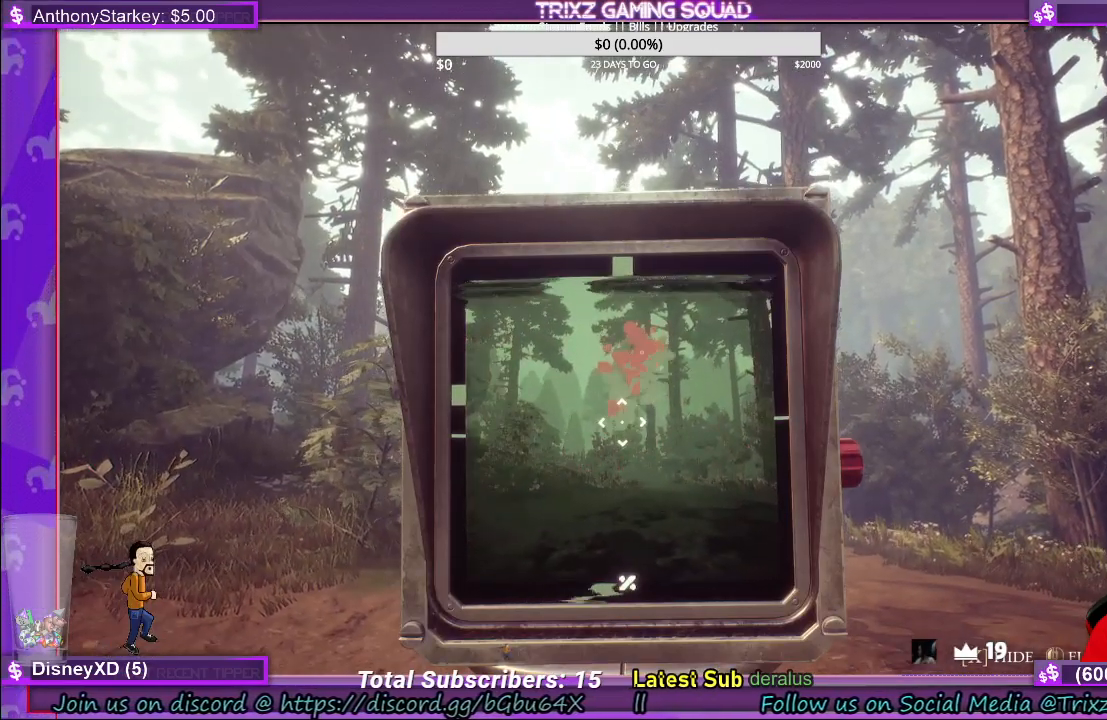
{"keys": [], "mouse": [], "events": []}
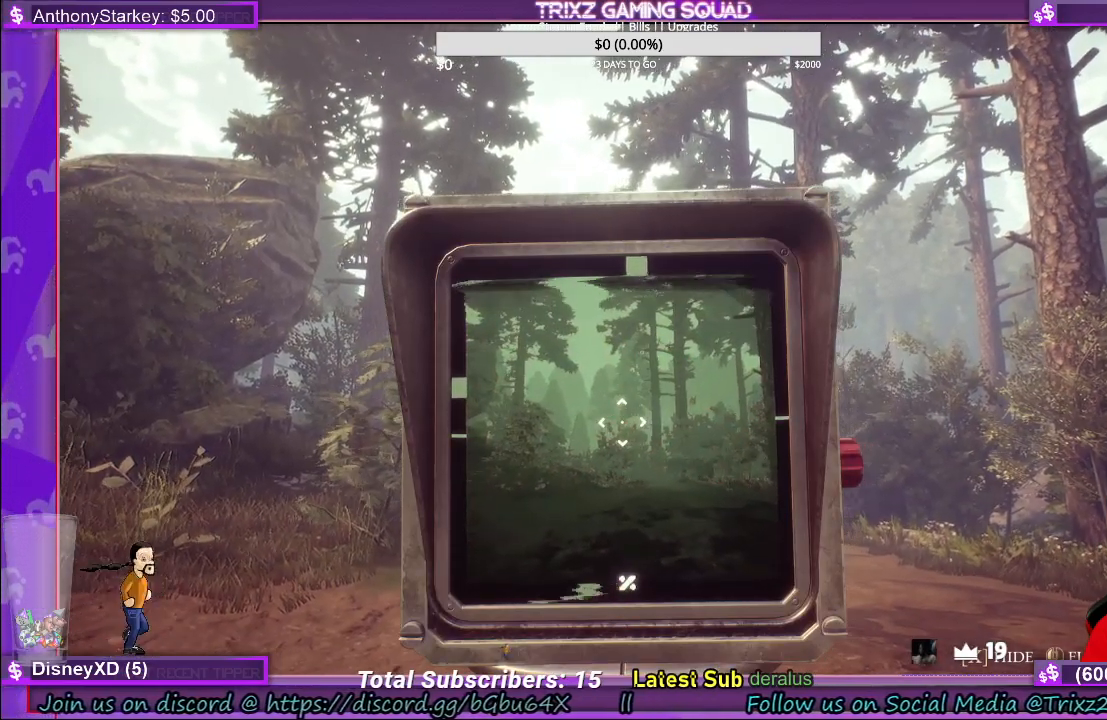
{"keys": [], "mouse": [], "events": []}
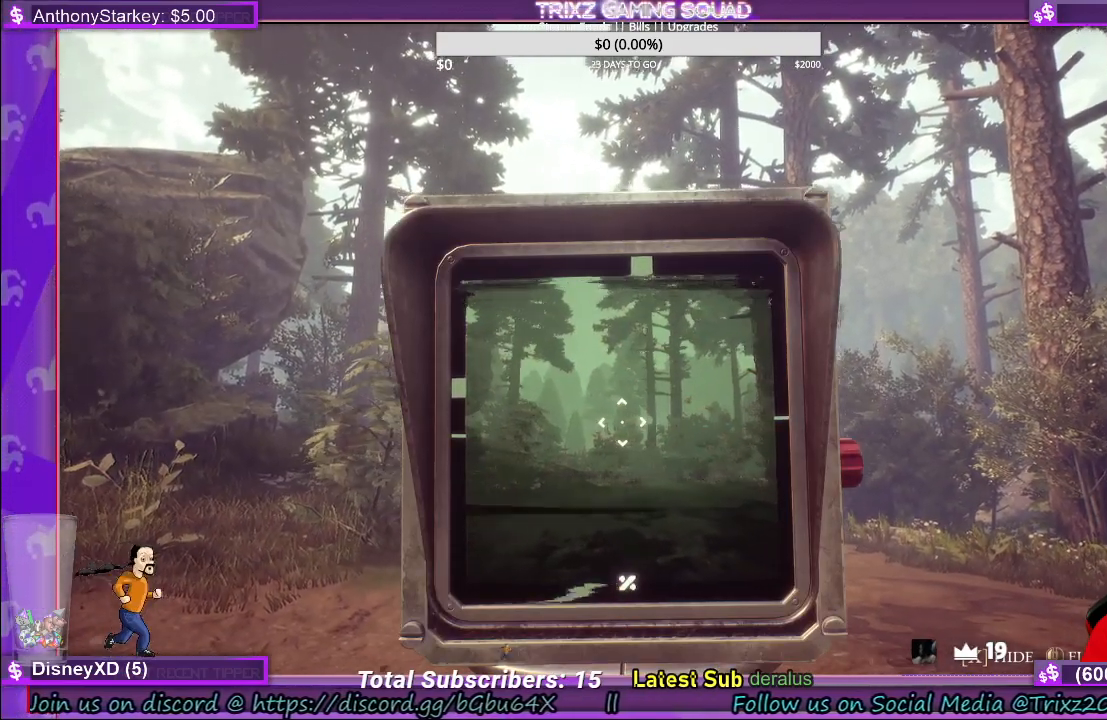
{"keys": [], "mouse": ["left"], "events": [[50, "mouse_left", "down"]]}
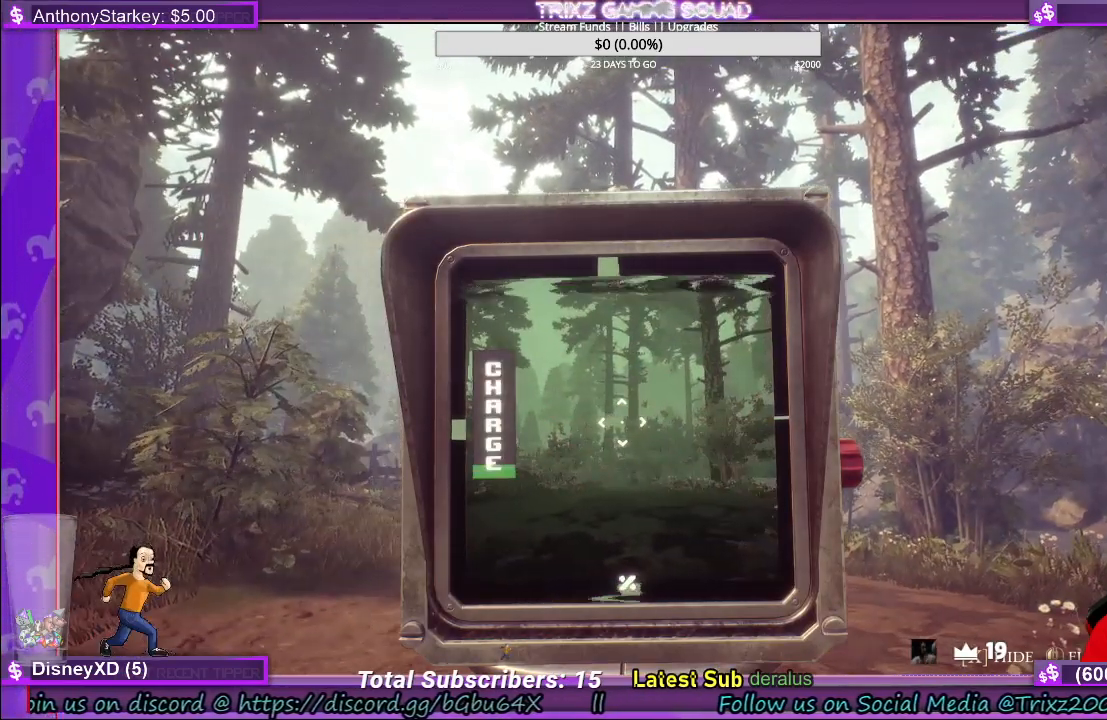
{"keys": [], "mouse": ["left"], "events": []}
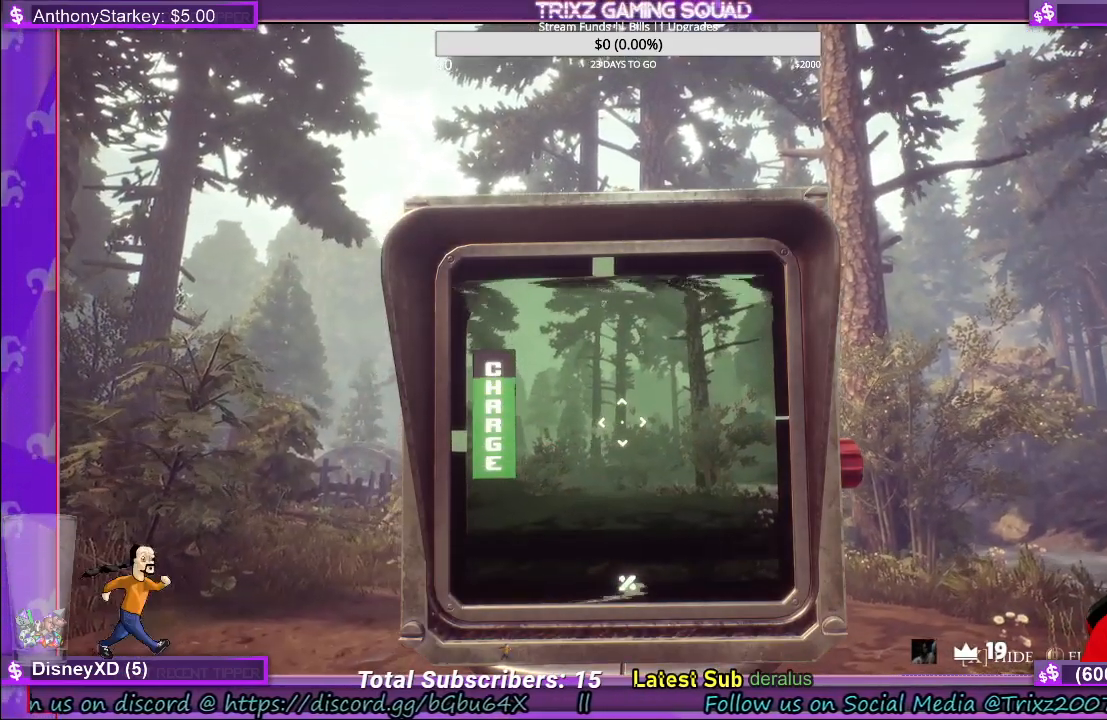
{"keys": [], "mouse": ["left"], "events": []}
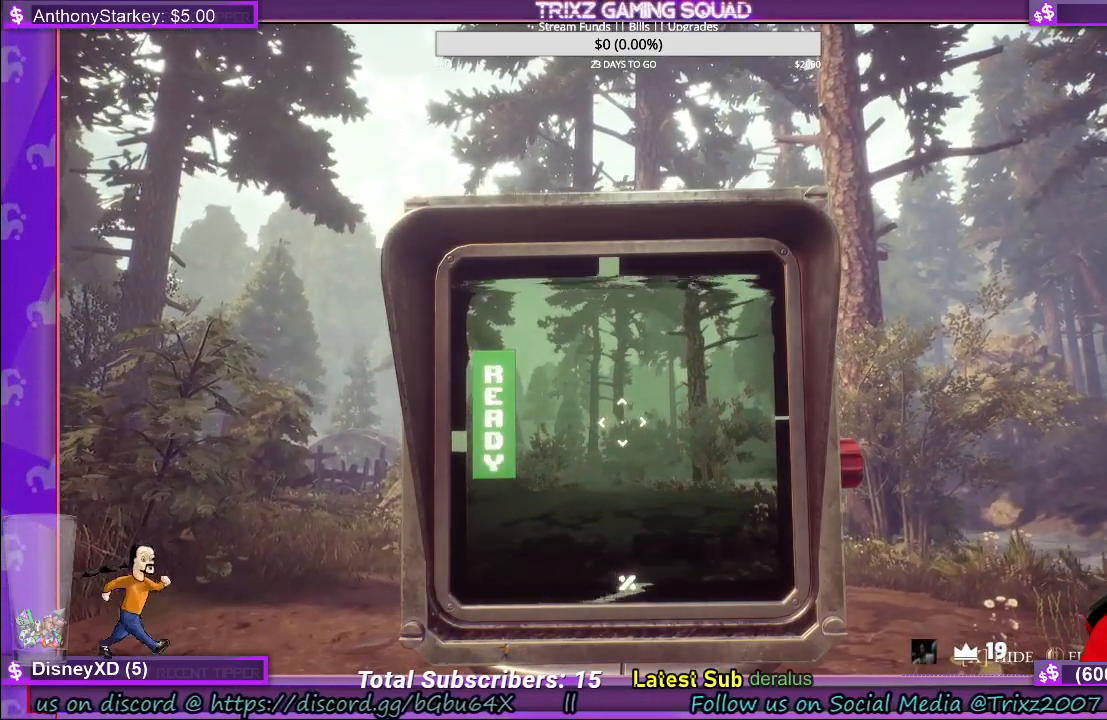
{"keys": [], "mouse": [], "events": [[33, "mouse_left", "up"]]}
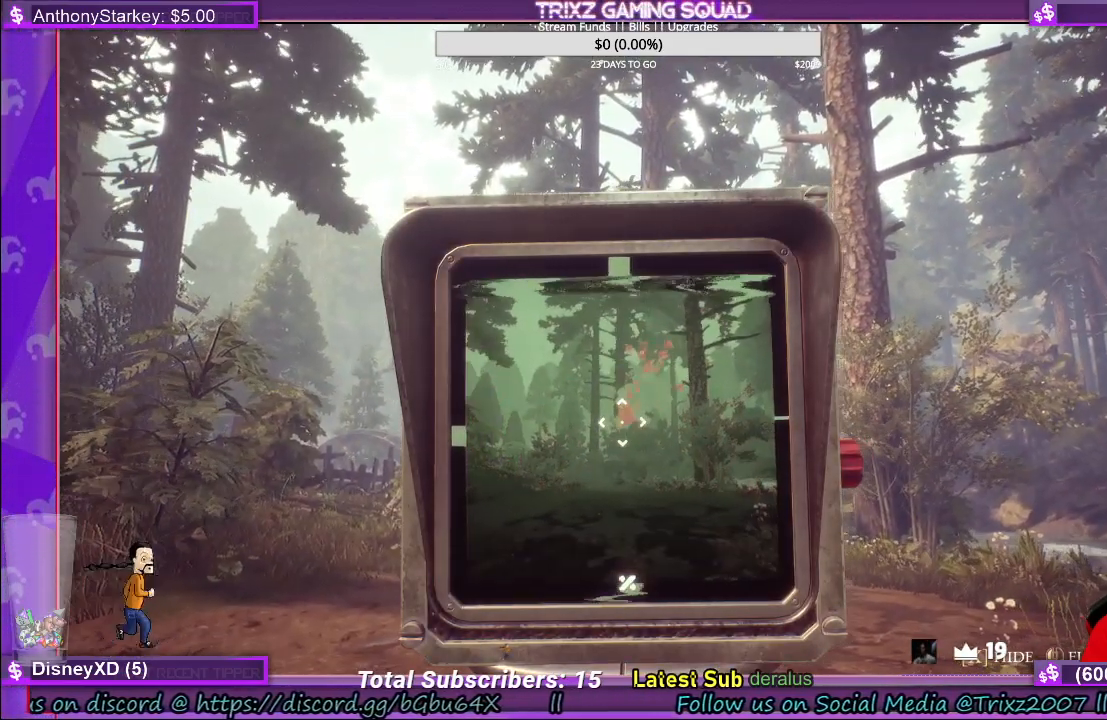
{"keys": [], "mouse": [], "events": []}
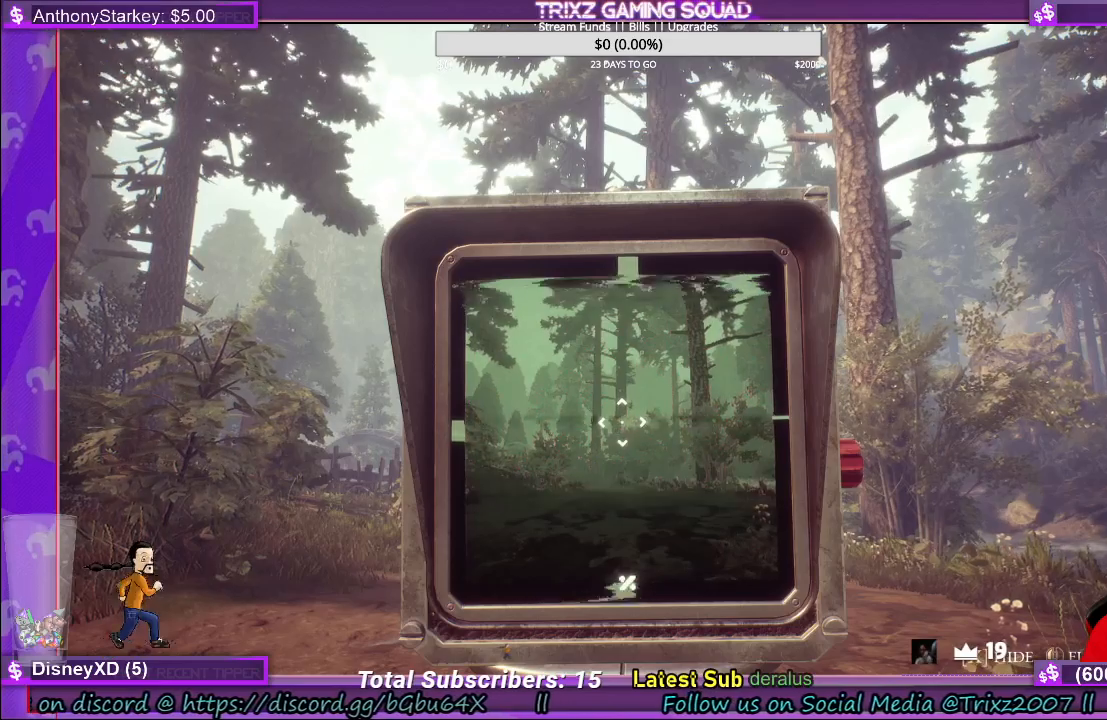
{"keys": [], "mouse": ["left"], "events": [[450, "mouse_left", "down"]]}
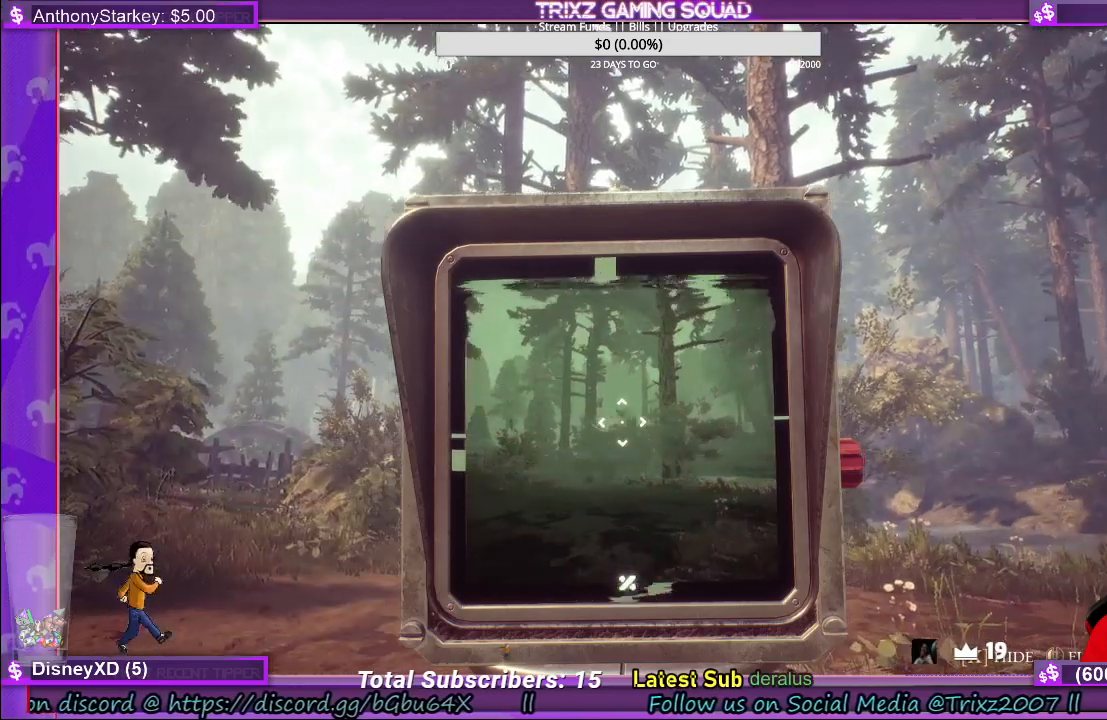
{"keys": [], "mouse": ["left"], "events": []}
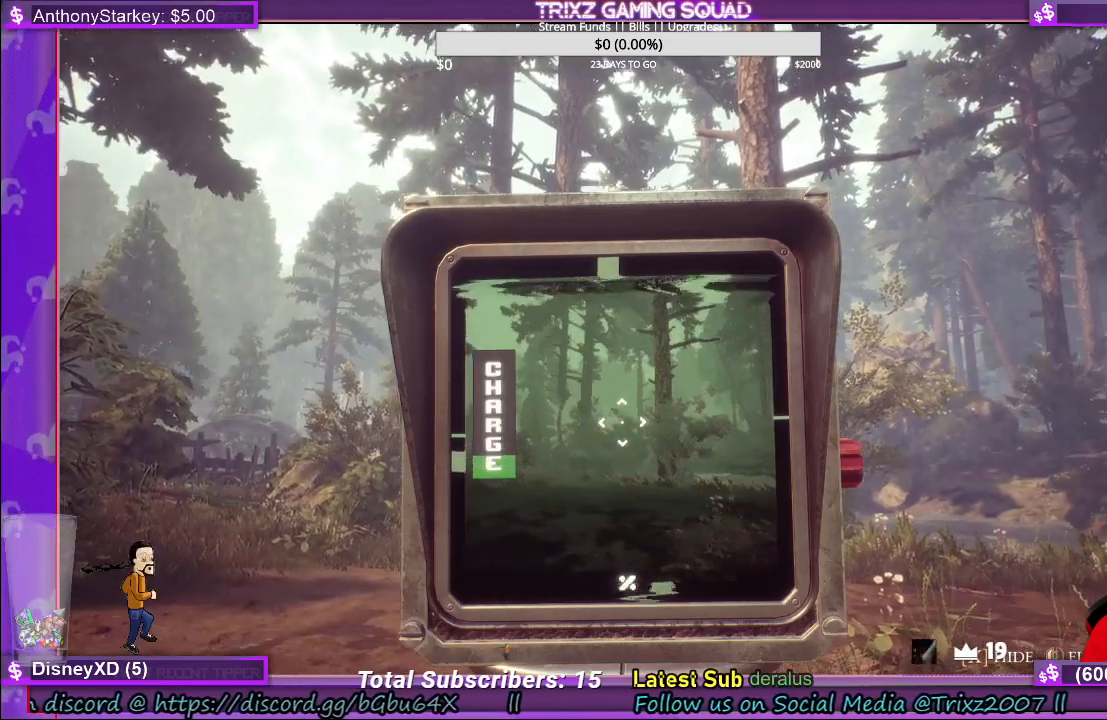
{"keys": [], "mouse": ["left"], "events": []}